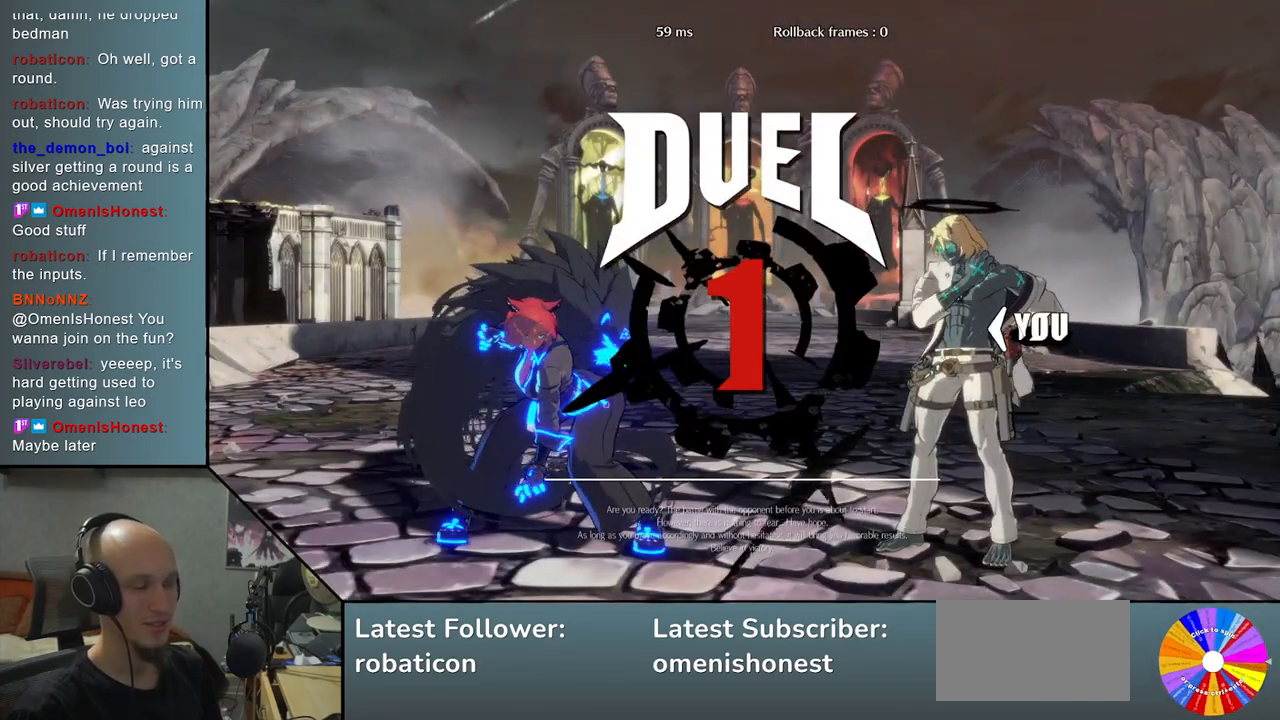
Gameplay with a controller (arcade stick); each line is a JSON object with the inputs held at the frame after it (dt_ms = milliseconds from this image to that frame). "events" lists button and stick changes between this image and that frame as [ms after this image, input, new state], when the widget could be followed in between. Not read: L3 R3 other_buttons.
{"dt_ms": 500, "buttons": [], "left_stick": "down", "events": [[233, "left_stick", "down"], [383, "R2", "down"], [483, "R2", "up"]]}
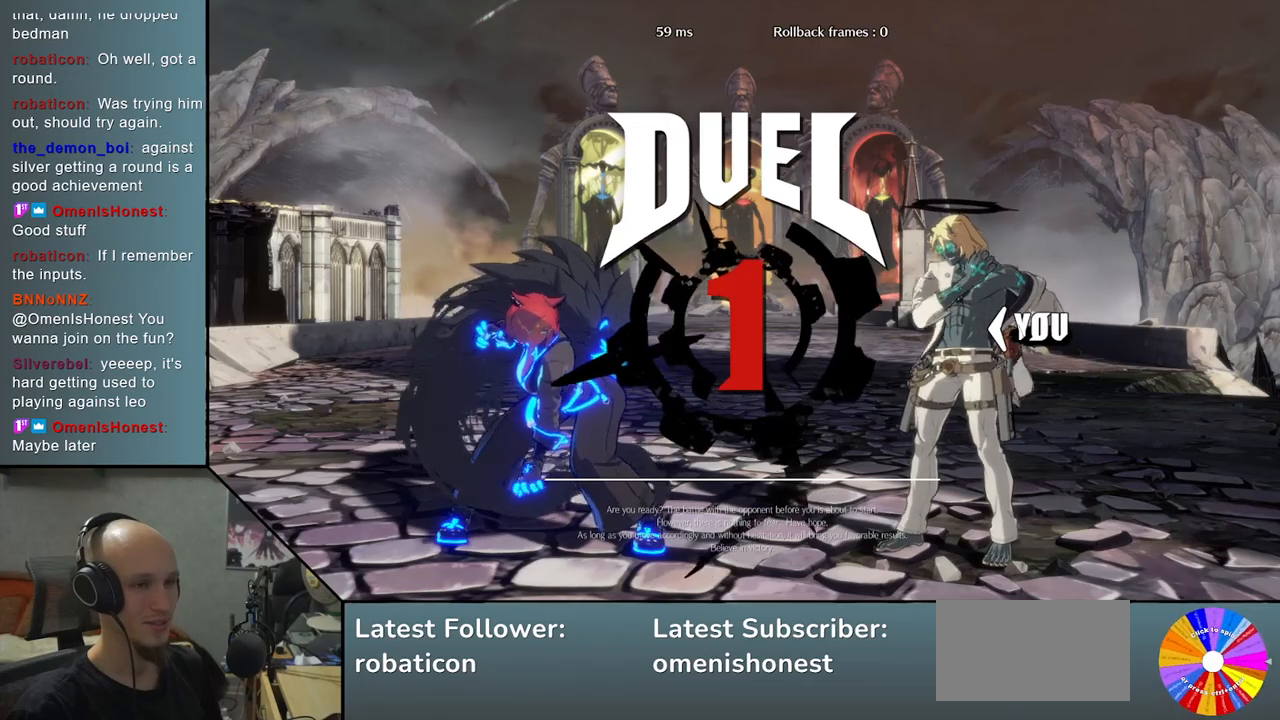
{"dt_ms": 500, "buttons": ["R2"], "left_stick": "down", "events": [[100, "R2", "down"], [167, "R2", "up"], [300, "R2", "down"], [383, "R2", "up"], [500, "R2", "down"]]}
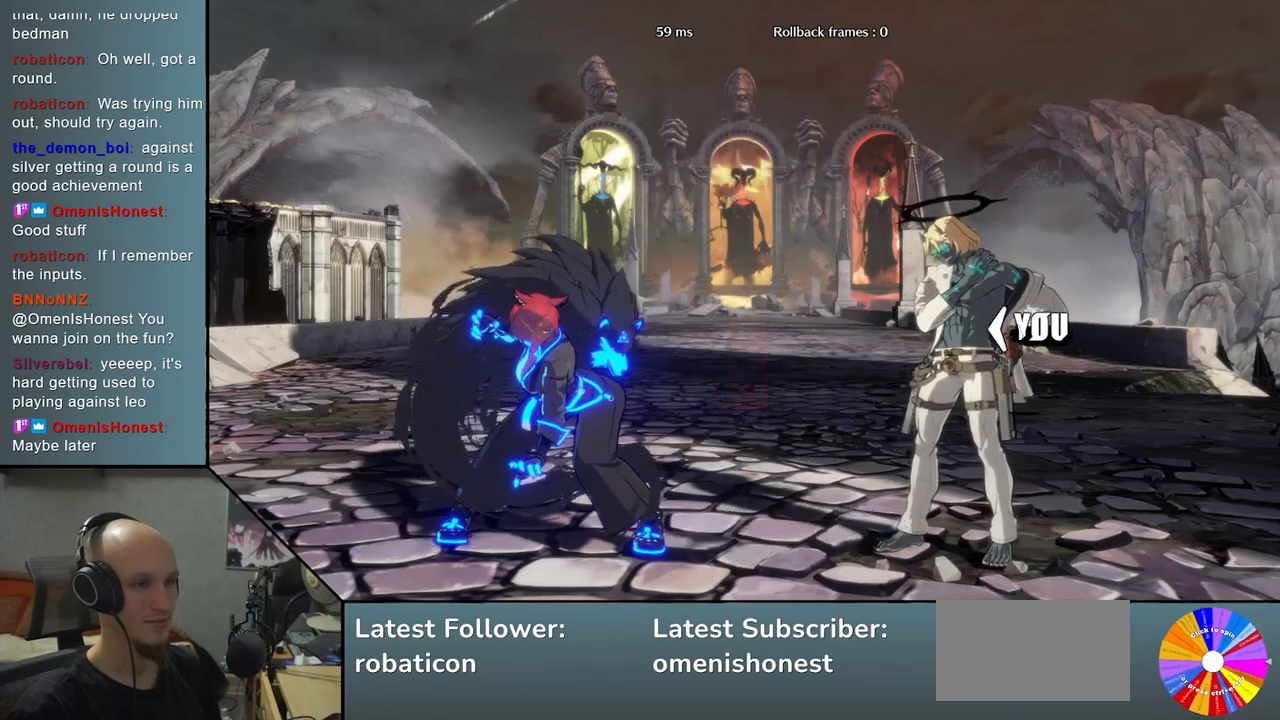
{"dt_ms": 500, "buttons": [], "left_stick": "down", "events": [[83, "R2", "up"], [200, "R2", "down"], [267, "R2", "up"], [383, "R2", "down"], [483, "R2", "up"]]}
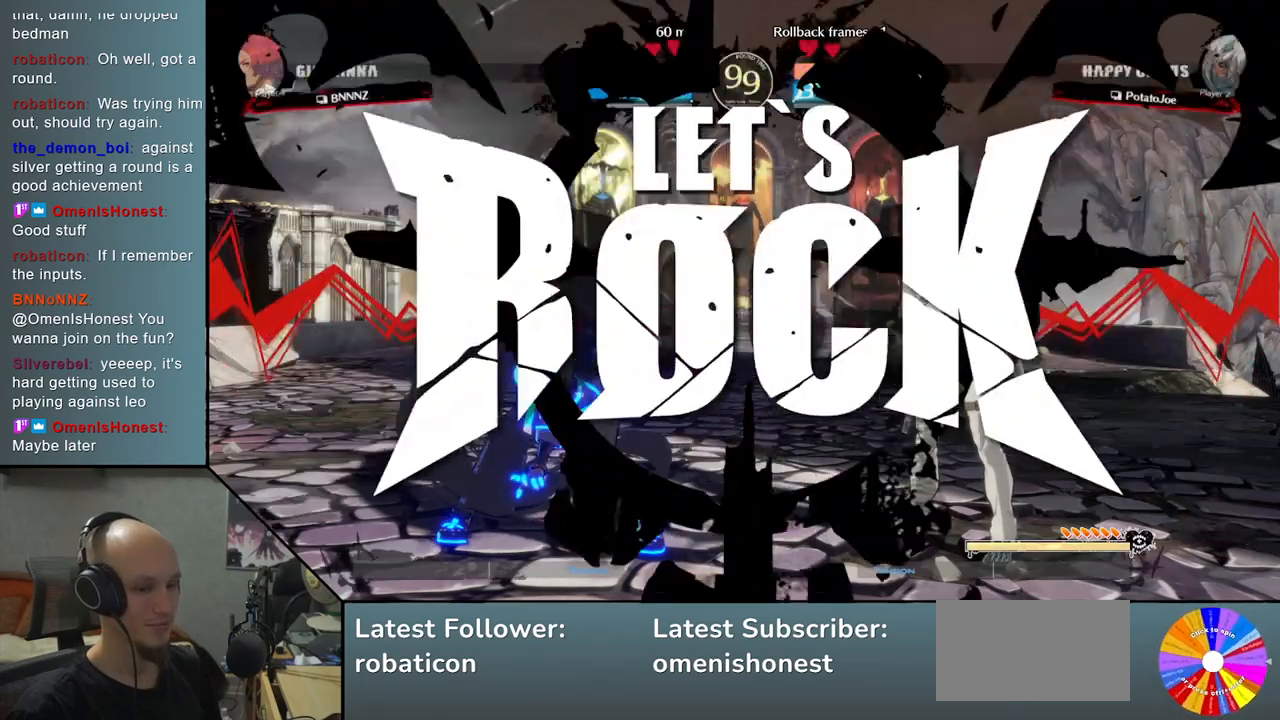
{"dt_ms": 500, "buttons": ["R2"], "left_stick": "down", "events": [[83, "R2", "down"], [183, "R2", "up"], [283, "R2", "down"], [383, "R2", "up"], [483, "R2", "down"]]}
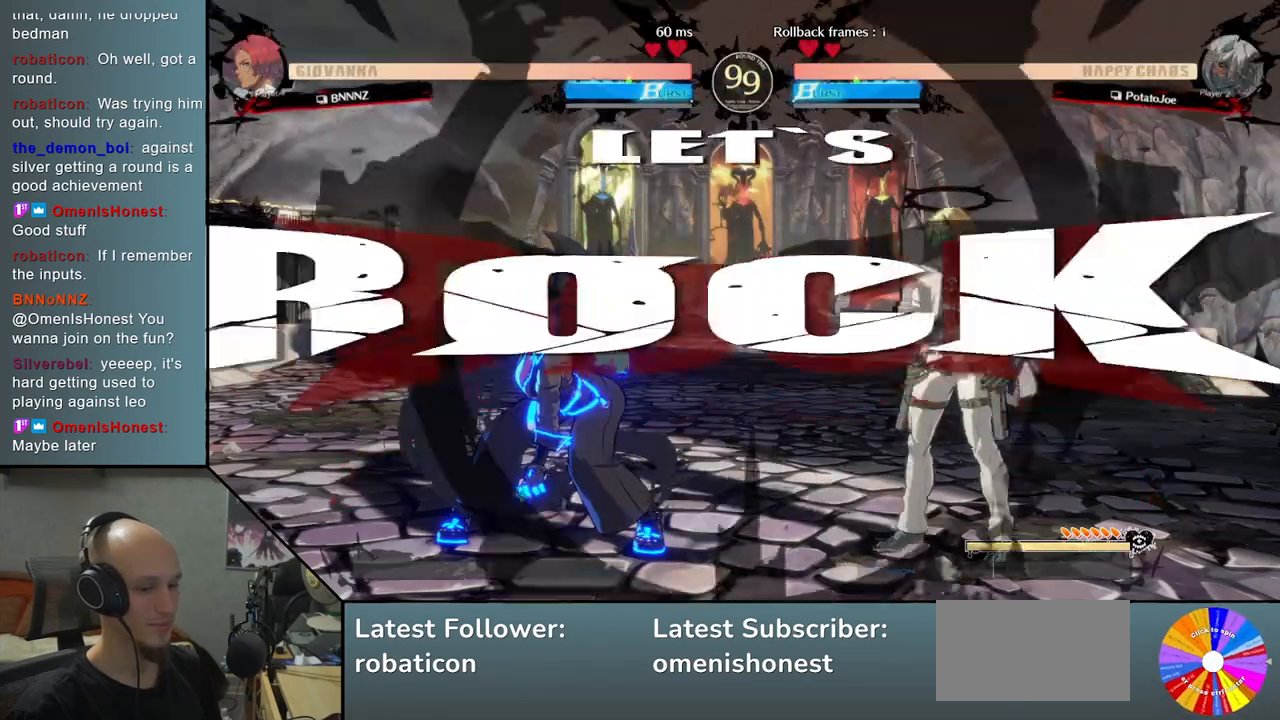
{"dt_ms": 500, "buttons": [], "left_stick": "down", "events": [[83, "R2", "up"], [200, "R2", "down"], [300, "R2", "up"]]}
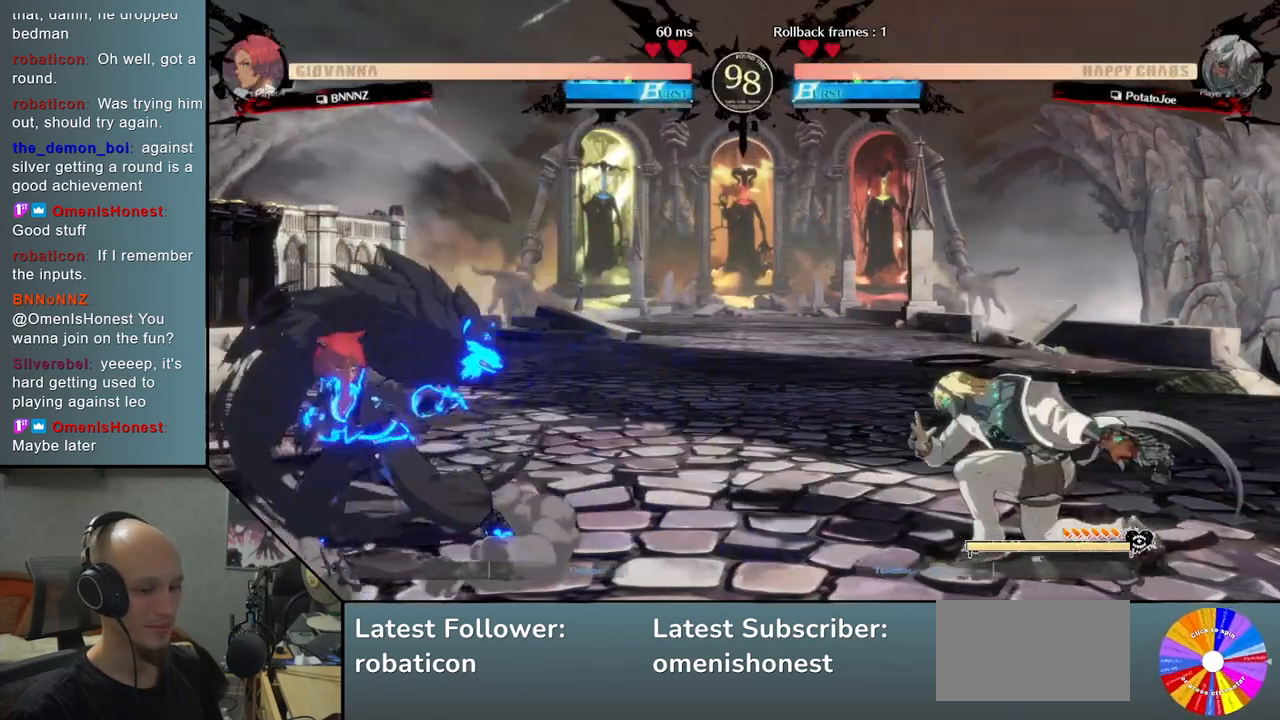
{"dt_ms": 500, "buttons": [], "left_stick": "right", "events": [[67, "left_stick", "center"], [117, "left_stick", "right"], [217, "left_stick", "up-right"], [500, "left_stick", "right"]]}
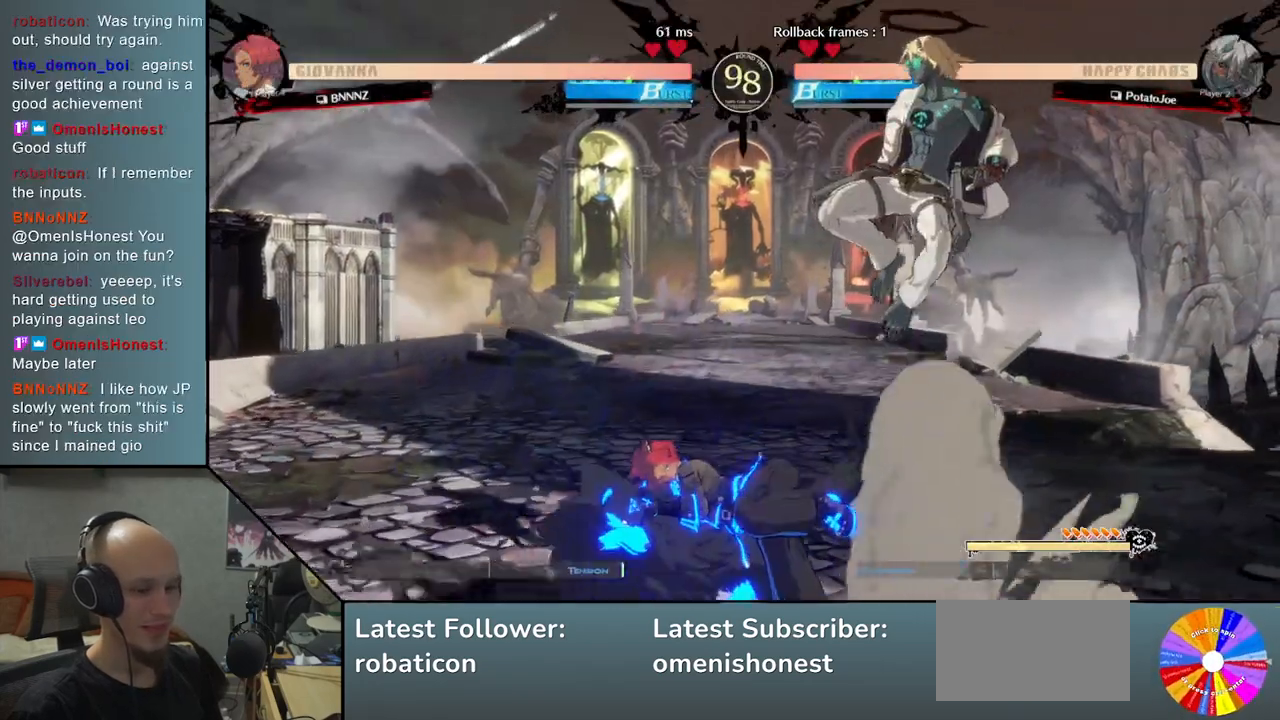
{"dt_ms": 1000, "buttons": [], "left_stick": "down-right"}
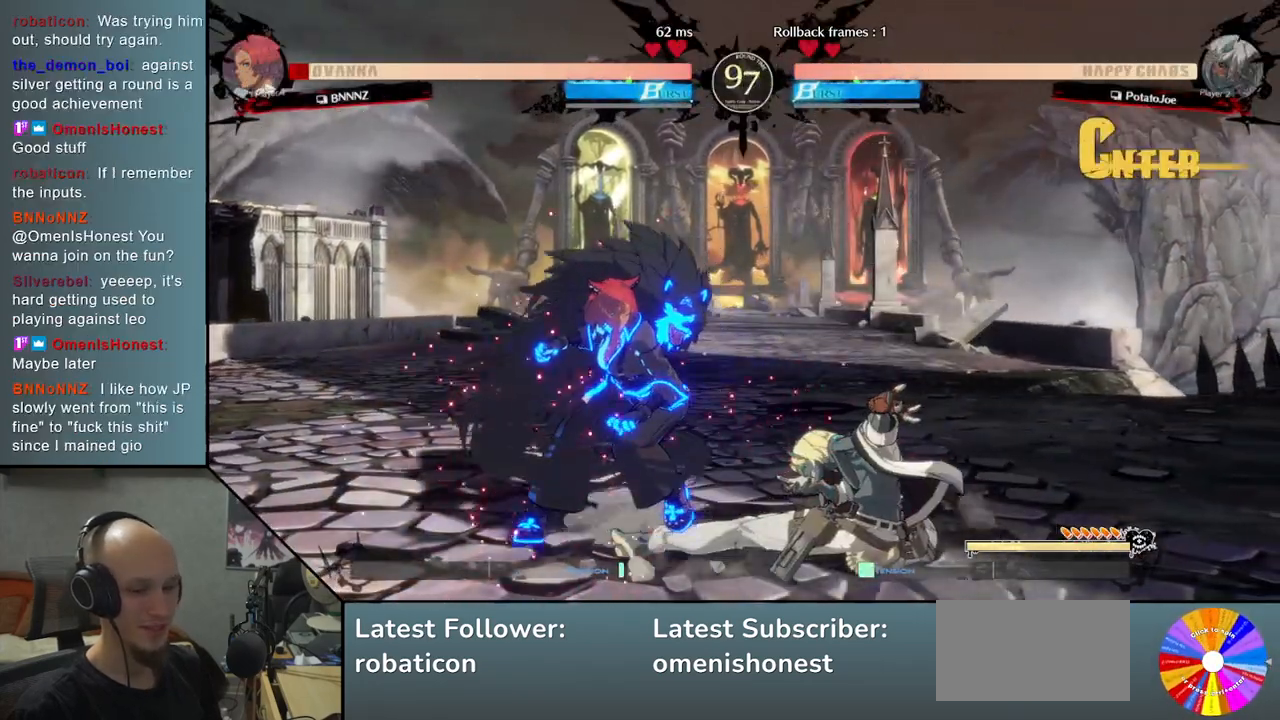
{"dt_ms": 500, "buttons": [], "left_stick": "left", "events": [[33, "CIRCLE", "down"], [150, "CIRCLE", "up"], [183, "left_stick", "down"], [250, "CIRCLE", "down"], [383, "CIRCLE", "up"], [417, "left_stick", "left"]]}
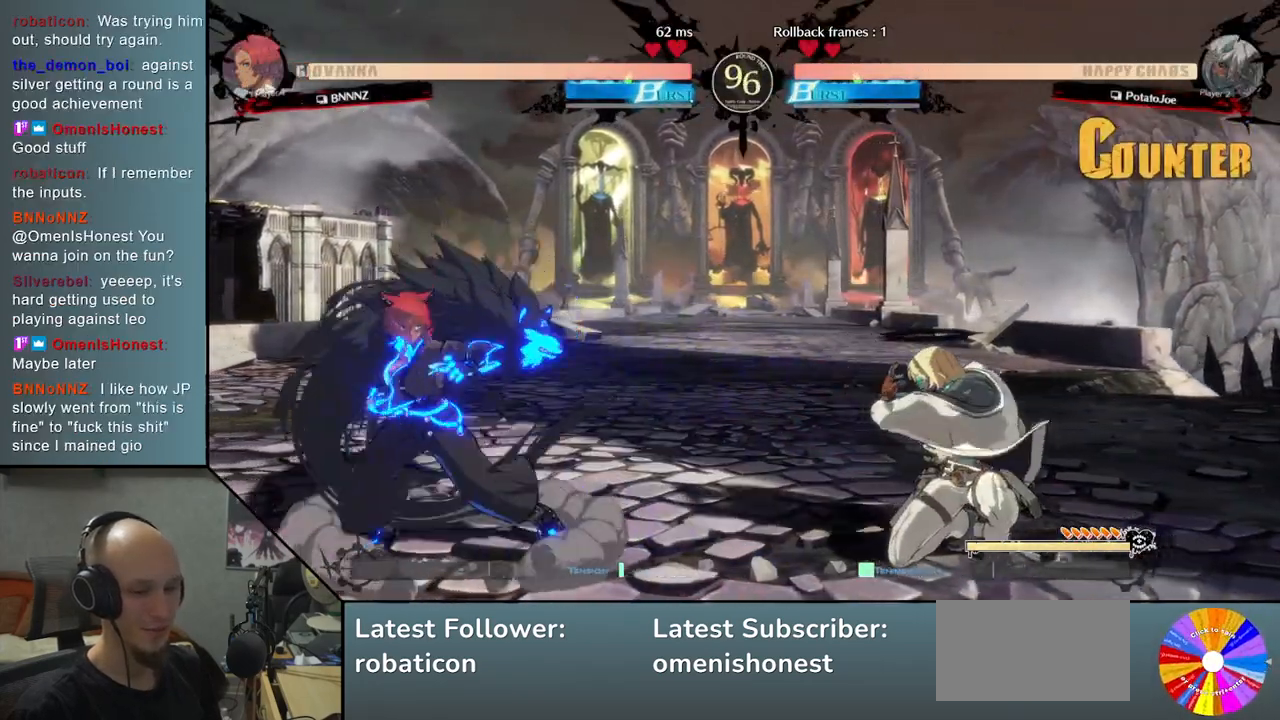
{"dt_ms": 500, "buttons": ["CIRCLE"], "left_stick": "left", "events": [[33, "CIRCLE", "down"], [167, "CIRCLE", "up"], [283, "CIRCLE", "down"], [350, "CIRCLE", "up"], [450, "CIRCLE", "down"]]}
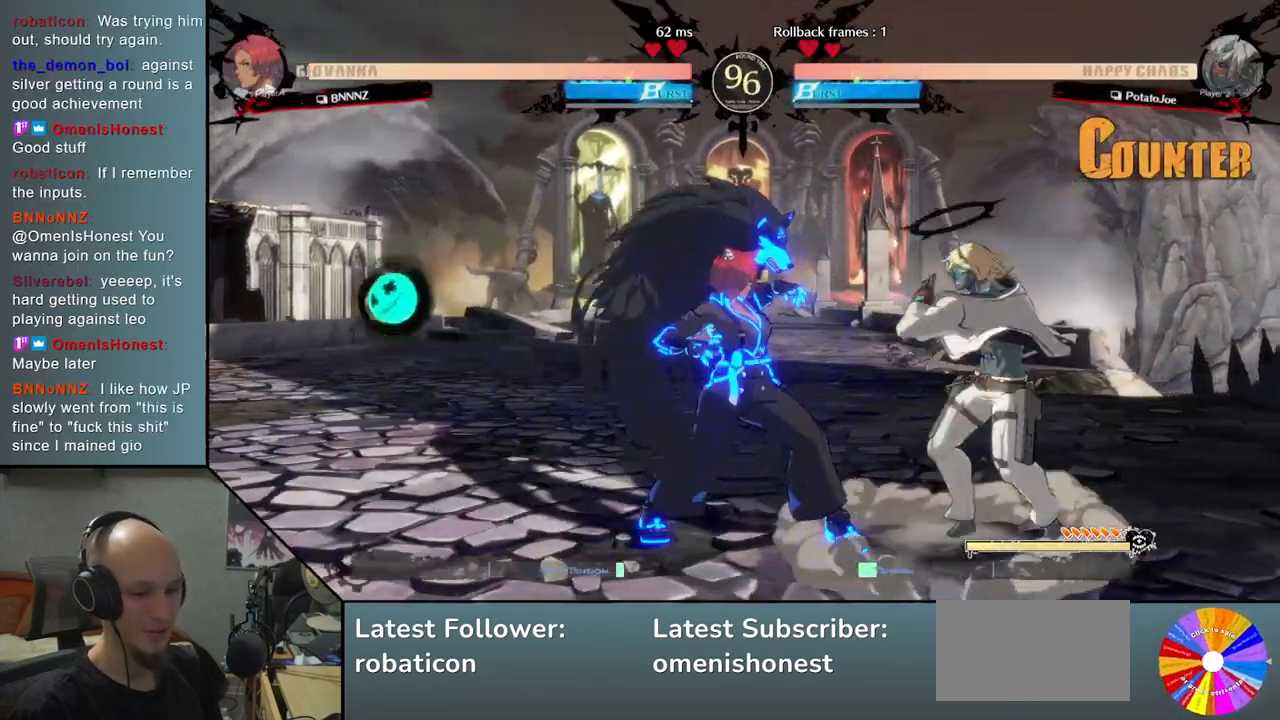
{"dt_ms": 500, "buttons": ["CIRCLE"], "left_stick": "left", "events": [[83, "CIRCLE", "up"], [150, "left_stick", "center"], [250, "CIRCLE", "down"], [250, "left_stick", "left"], [350, "CIRCLE", "up"], [450, "CIRCLE", "down"]]}
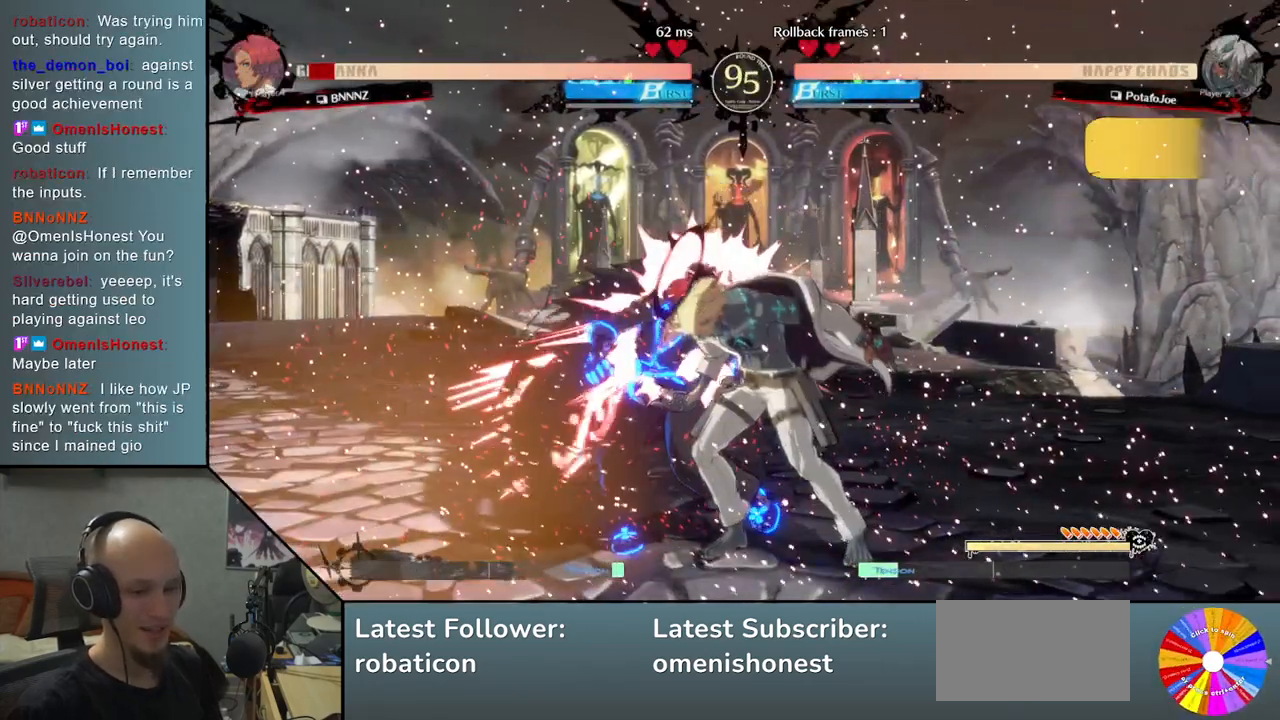
{"dt_ms": 500, "buttons": ["R2"], "left_stick": "left", "events": [[67, "CIRCLE", "up"], [450, "R2", "down"]]}
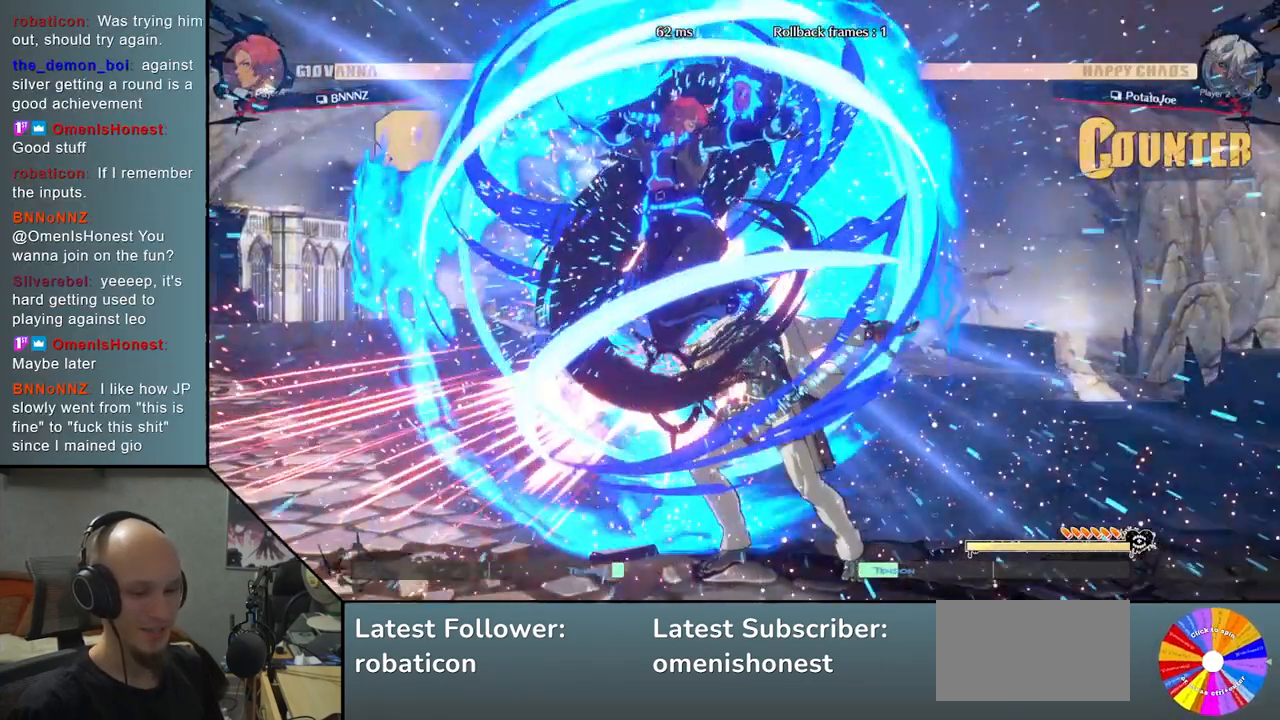
{"dt_ms": 500, "buttons": [], "left_stick": "center", "events": [[33, "R2", "up"], [133, "R2", "down"], [367, "R2", "up"], [483, "left_stick", "center"]]}
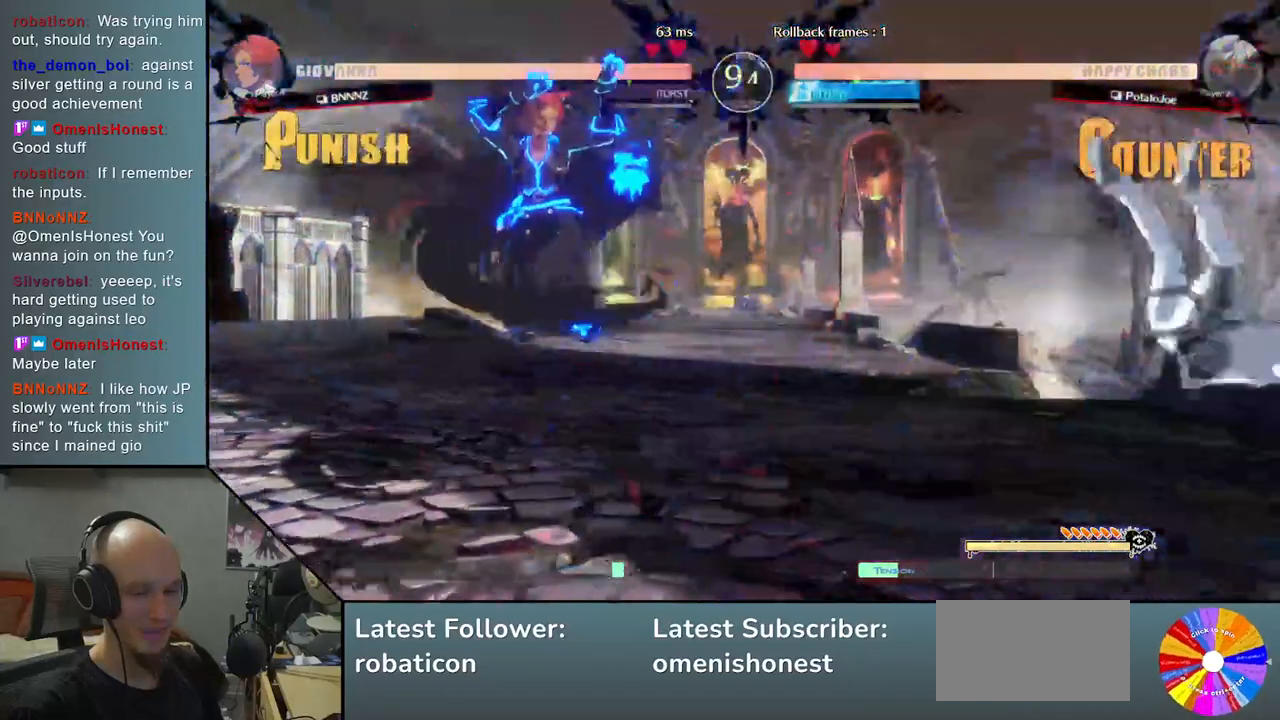
{"dt_ms": 500, "buttons": [], "left_stick": "down", "events": [[50, "left_stick", "right"], [267, "left_stick", "center"], [350, "left_stick", "left"], [450, "left_stick", "down"]]}
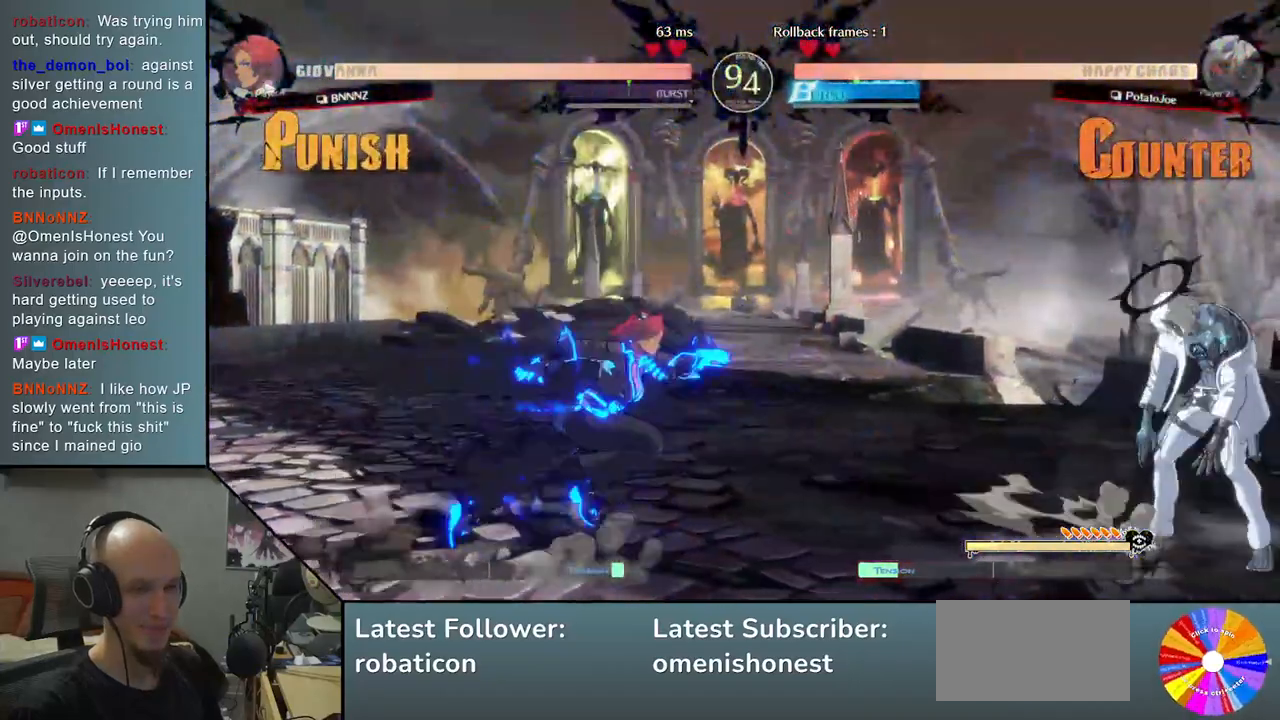
{"dt_ms": 500, "buttons": [], "left_stick": "left", "events": [[50, "left_stick", "left"], [67, "R2", "down"], [283, "R2", "up"]]}
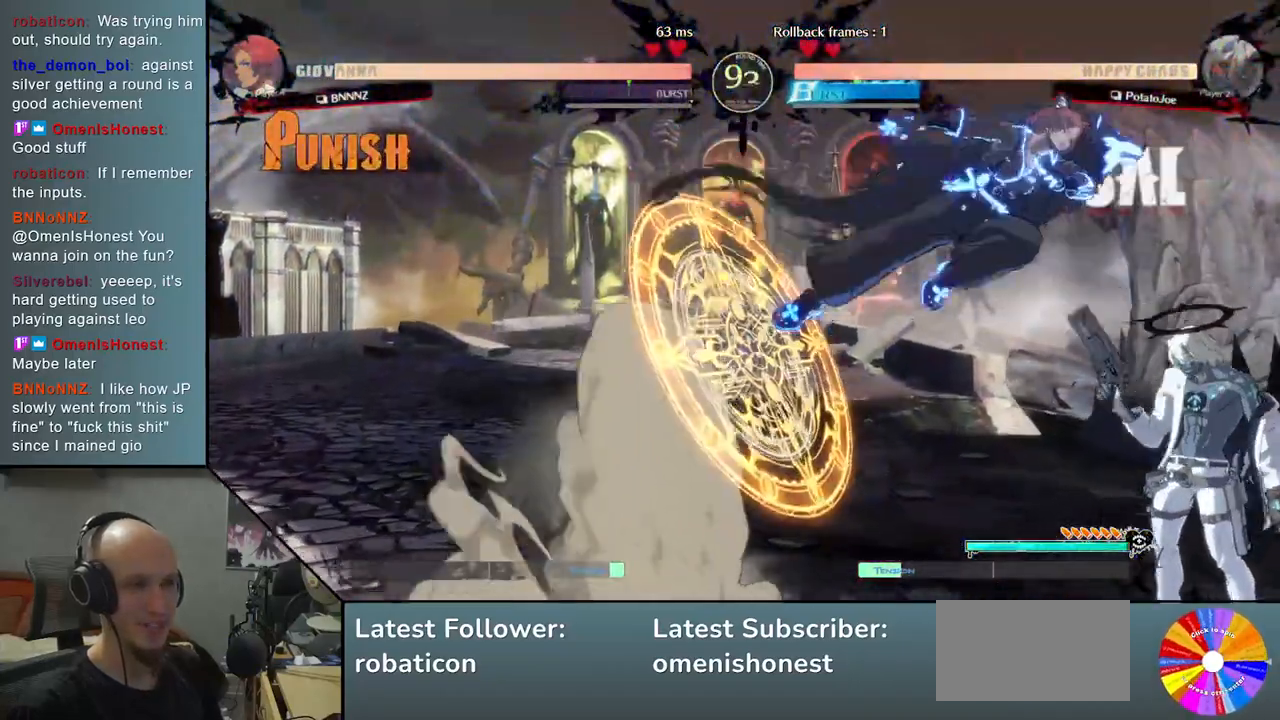
{"dt_ms": 500, "buttons": ["CIRCLE"], "left_stick": "left", "events": [[83, "R2", "down"], [217, "R2", "up"], [433, "CIRCLE", "down"]]}
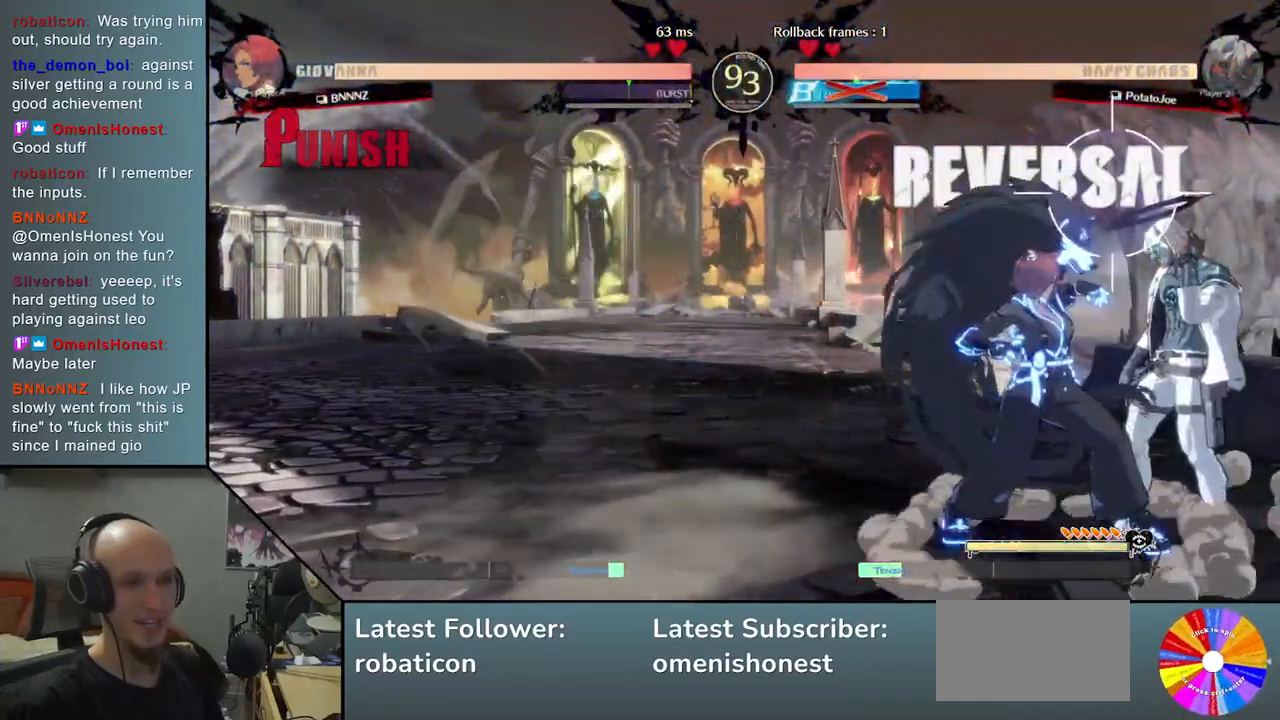
{"dt_ms": 500, "buttons": [], "left_stick": "down", "events": [[33, "CIRCLE", "up"], [183, "left_stick", "down"]]}
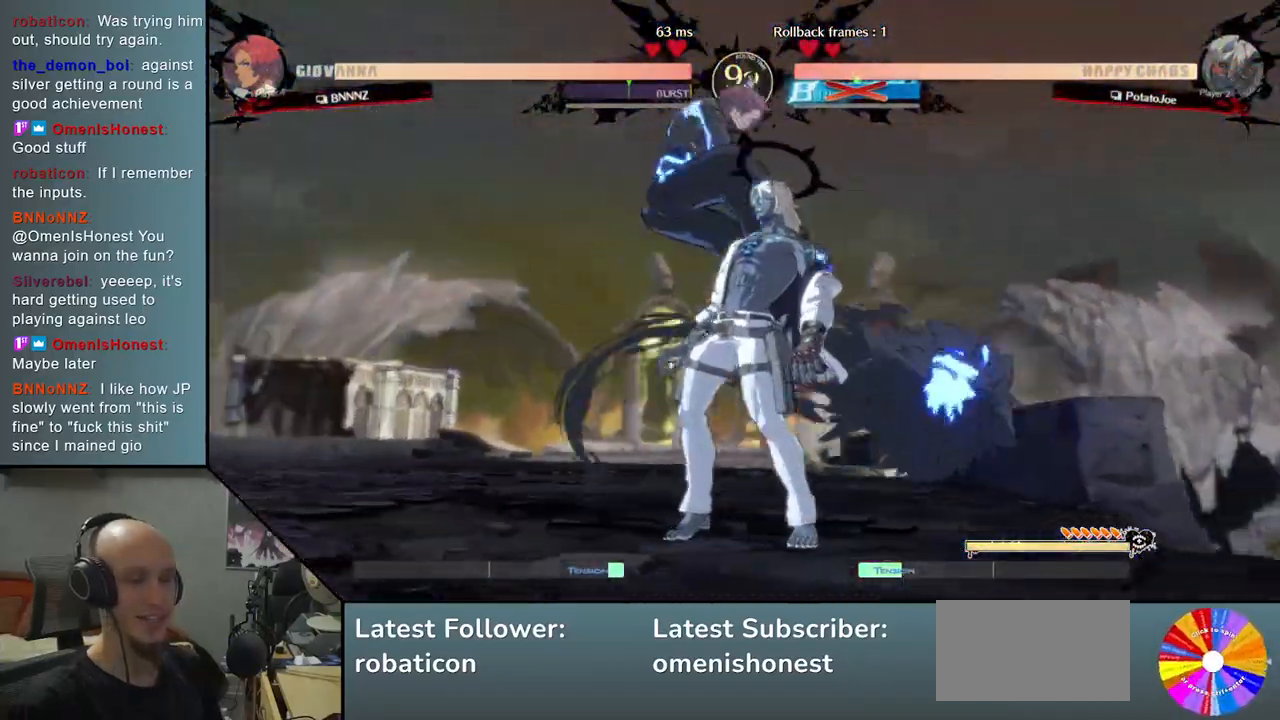
{"dt_ms": 500, "buttons": [], "left_stick": "center", "events": [[83, "left_stick", "center"]]}
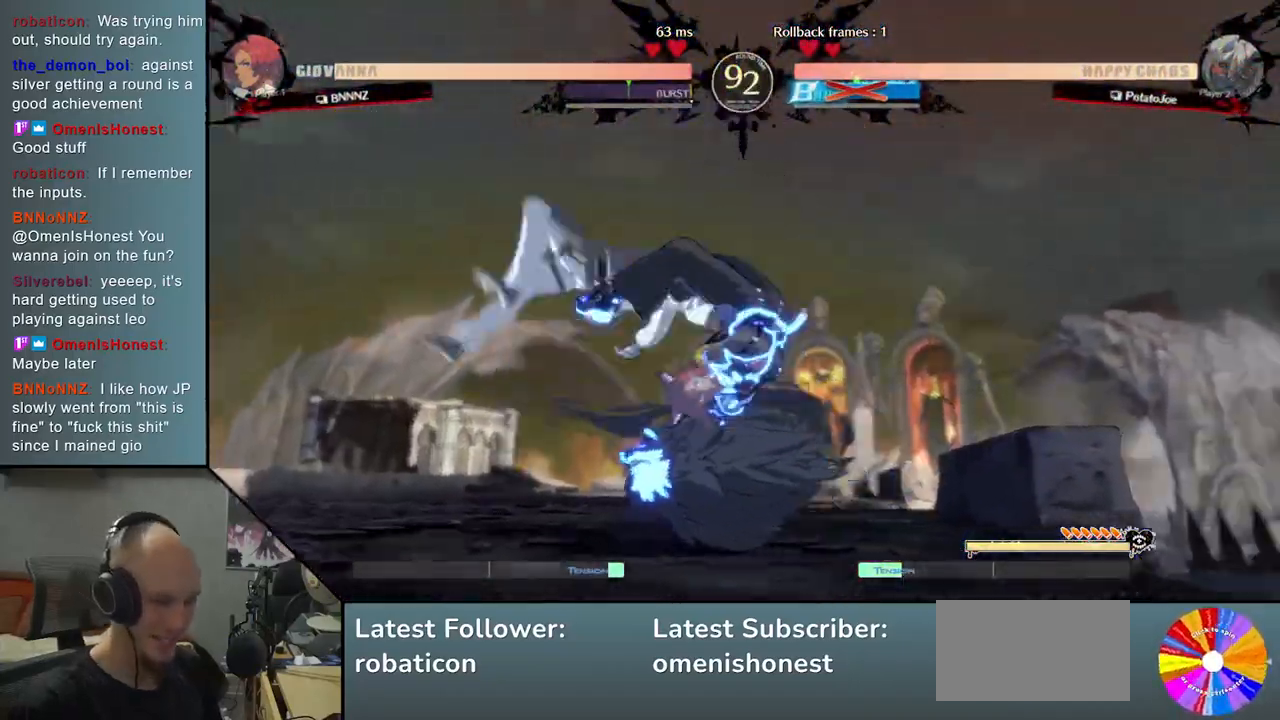
{"dt_ms": 500, "buttons": ["CIRCLE"], "left_stick": "right", "events": [[67, "CIRCLE", "down"], [167, "CIRCLE", "up"], [217, "left_stick", "left"], [267, "CIRCLE", "down"], [350, "left_stick", "center"], [367, "CIRCLE", "up"], [450, "left_stick", "right"], [483, "CIRCLE", "down"]]}
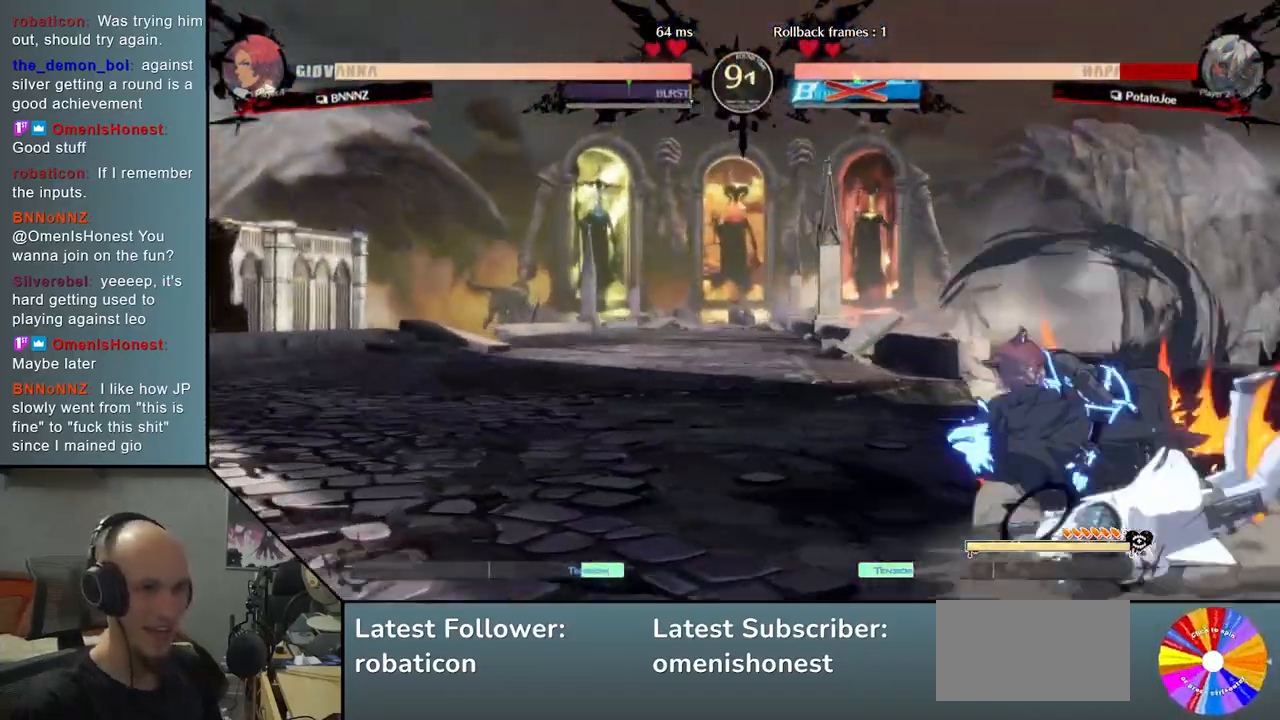
{"dt_ms": 500, "buttons": [], "left_stick": "right", "events": [[83, "CIRCLE", "up"], [200, "CIRCLE", "down"], [283, "CIRCLE", "up"], [383, "CIRCLE", "down"], [467, "CIRCLE", "up"]]}
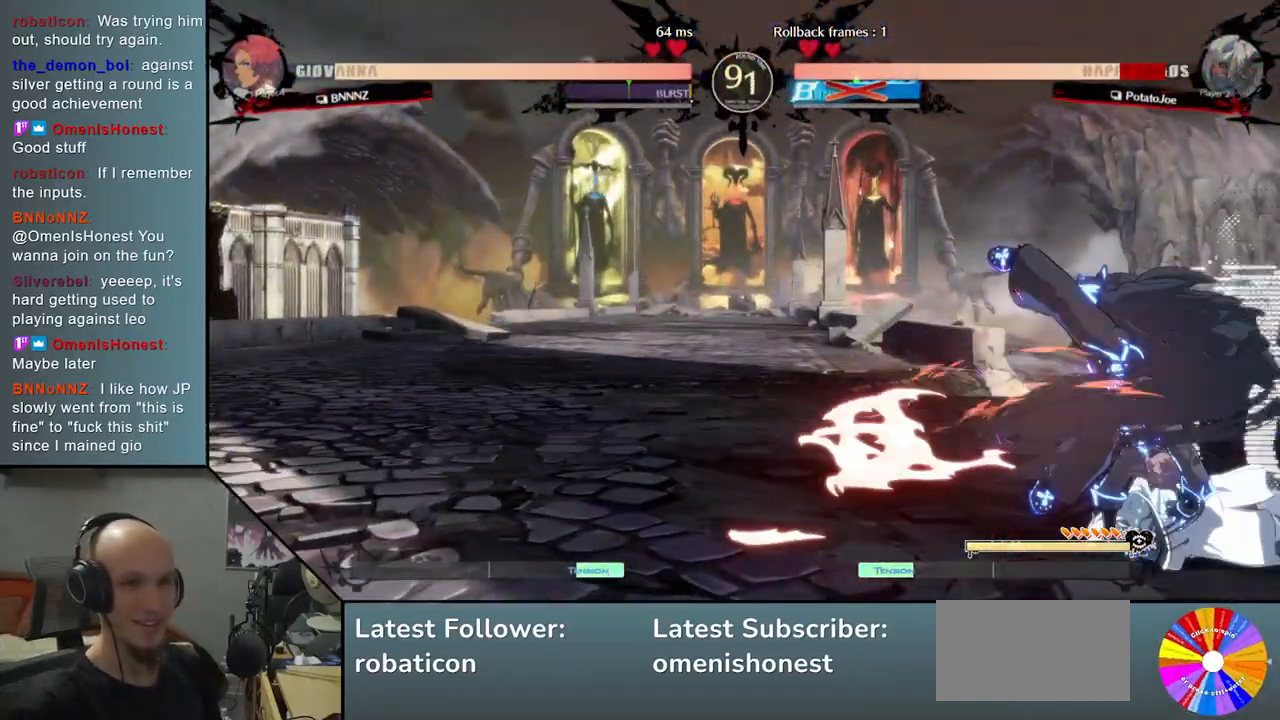
{"dt_ms": 500, "buttons": ["CIRCLE"], "left_stick": "right", "events": [[67, "CIRCLE", "down"], [150, "CIRCLE", "up"], [250, "CIRCLE", "down"], [333, "CIRCLE", "up"], [400, "CIRCLE", "down"]]}
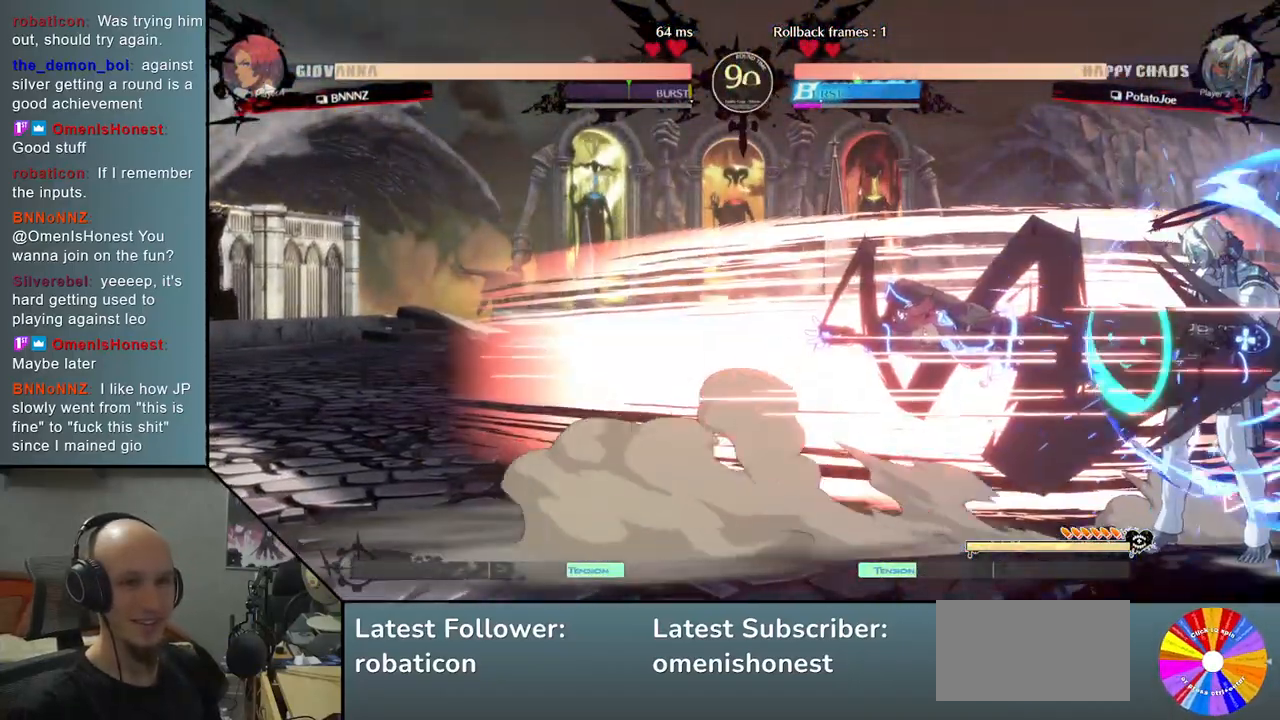
{"dt_ms": 500, "buttons": [], "left_stick": "down-right", "events": [[17, "CIRCLE", "up"], [167, "left_stick", "down-right"]]}
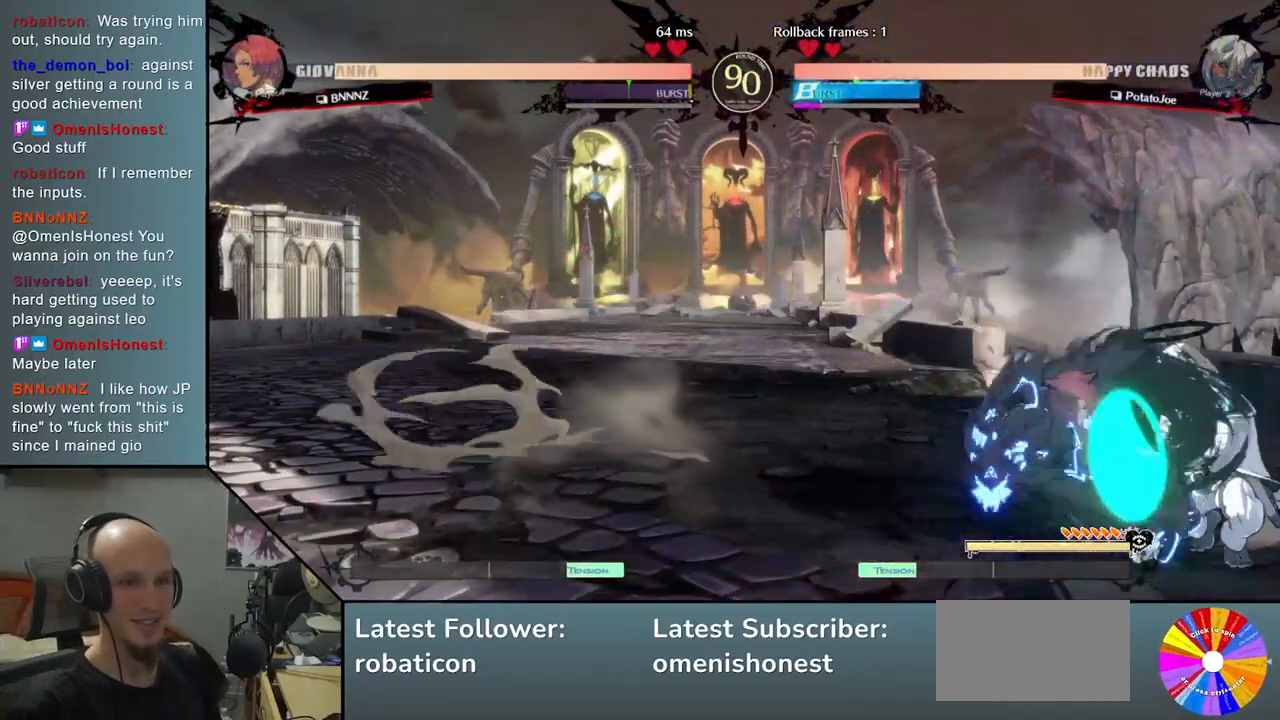
{"dt_ms": 500, "buttons": [], "left_stick": "down-right", "events": []}
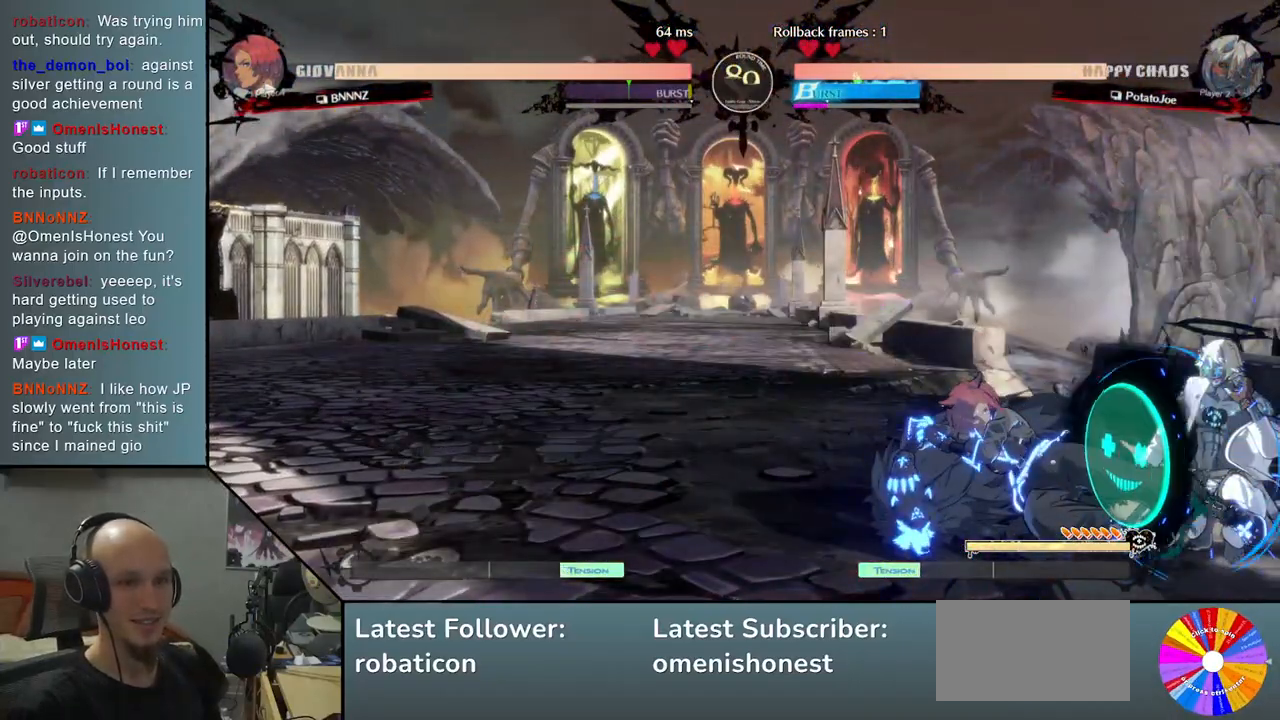
{"dt_ms": 500, "buttons": [], "left_stick": "down-right", "events": []}
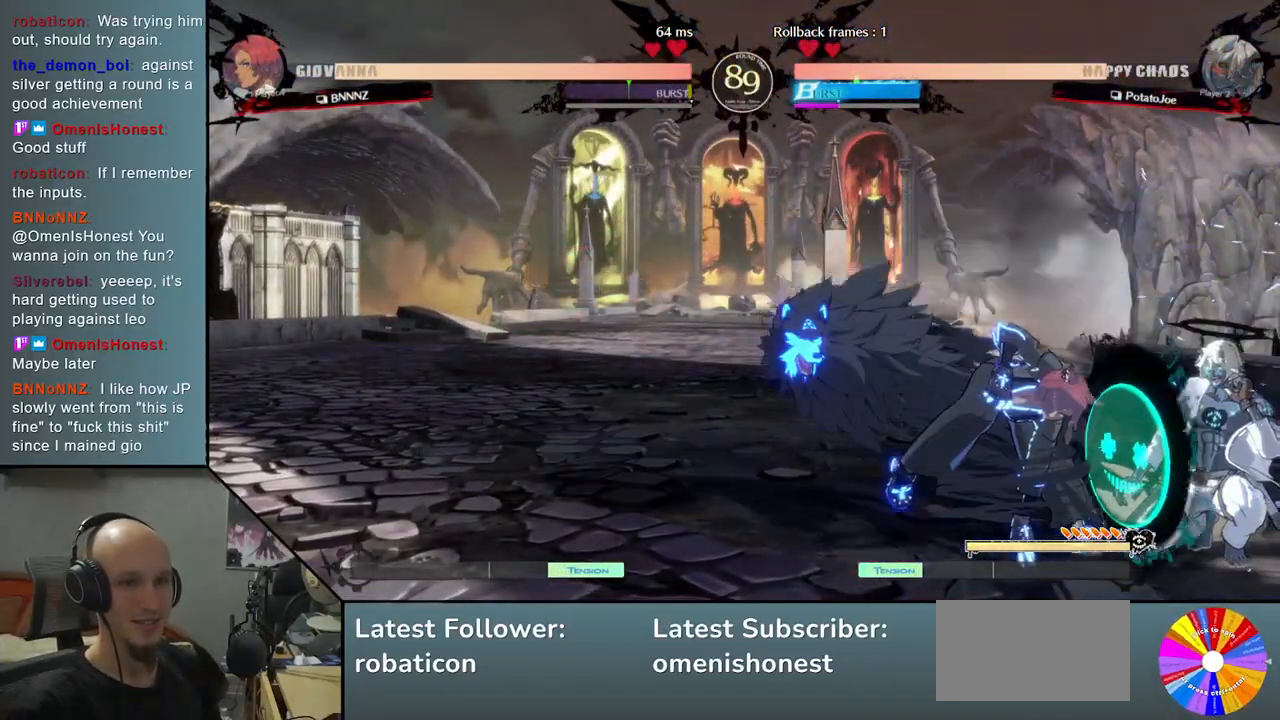
{"dt_ms": 500, "buttons": [], "left_stick": "down-right", "events": []}
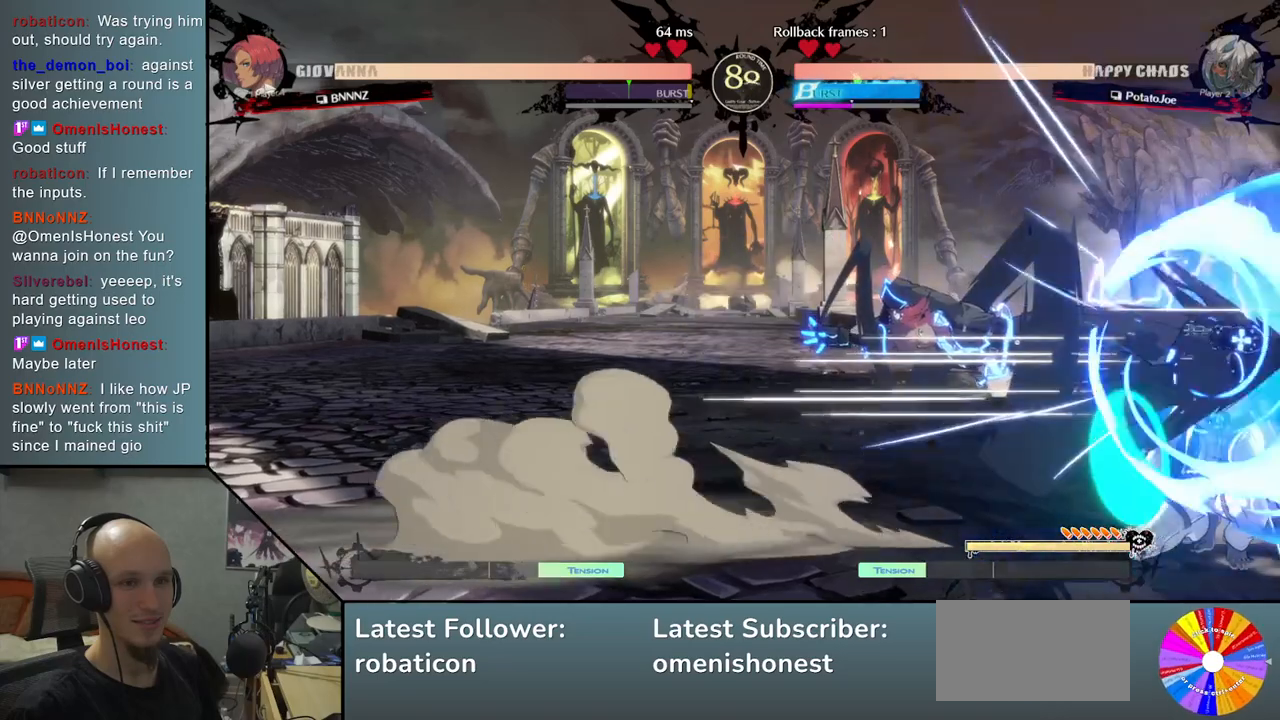
{"dt_ms": 500, "buttons": [], "left_stick": "down-right", "events": []}
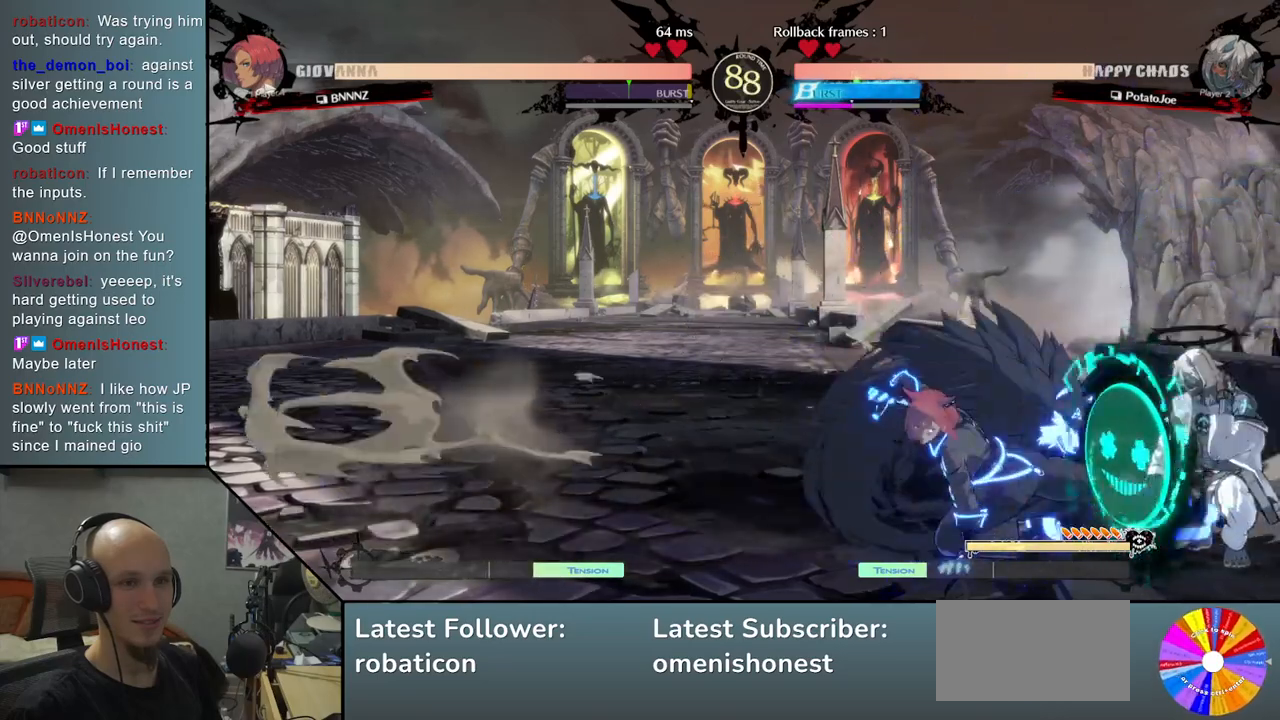
{"dt_ms": 500, "buttons": [], "left_stick": "down-right", "events": []}
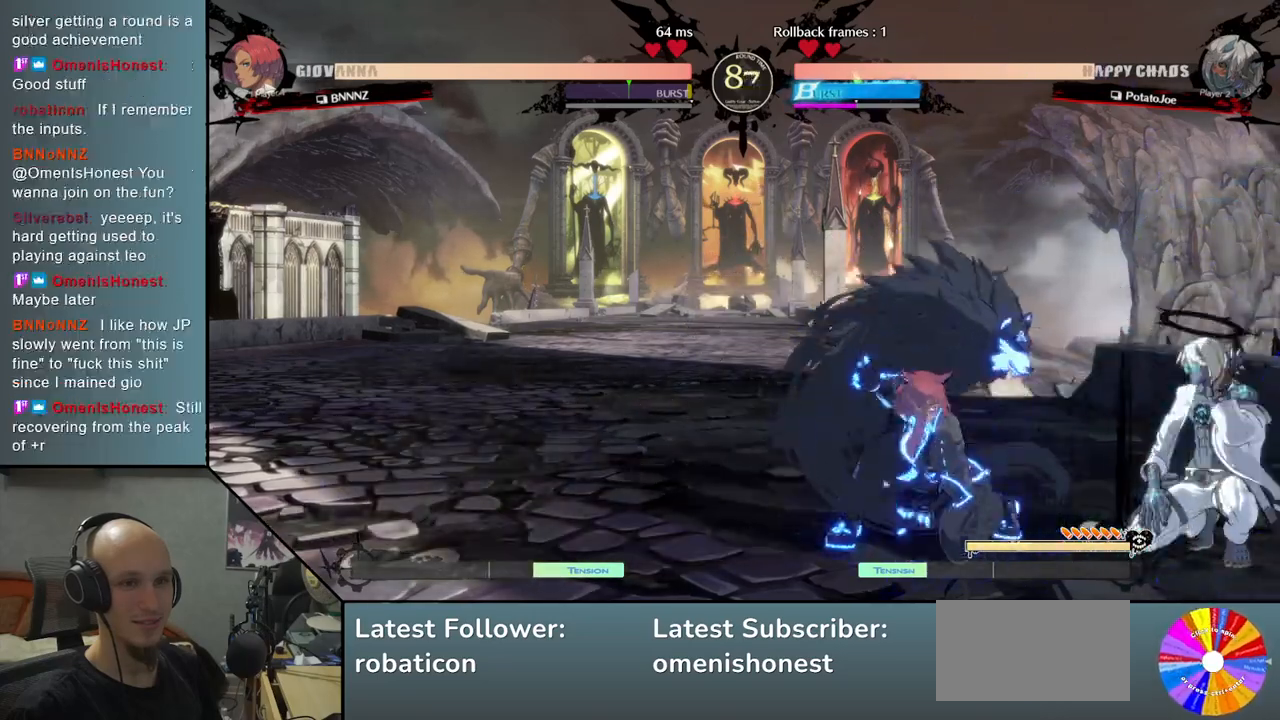
{"dt_ms": 500, "buttons": [], "left_stick": "down-right", "events": []}
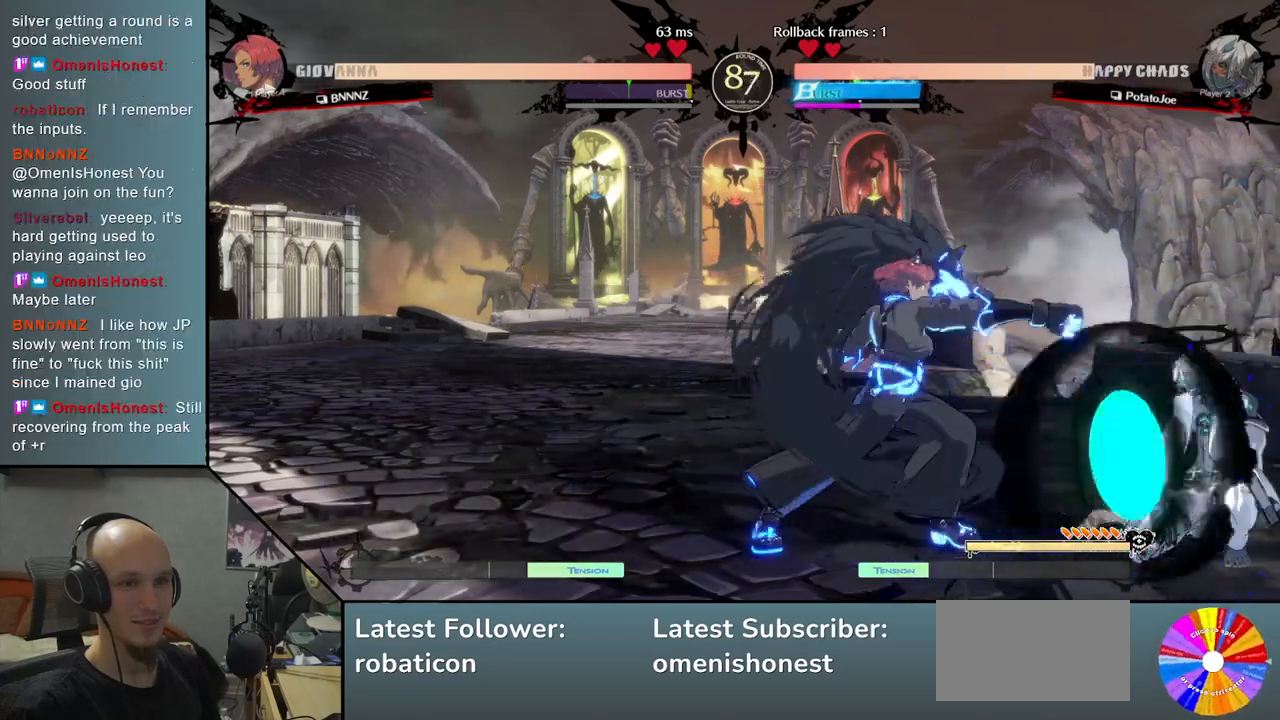
{"dt_ms": 500, "buttons": [], "left_stick": "down-right", "events": []}
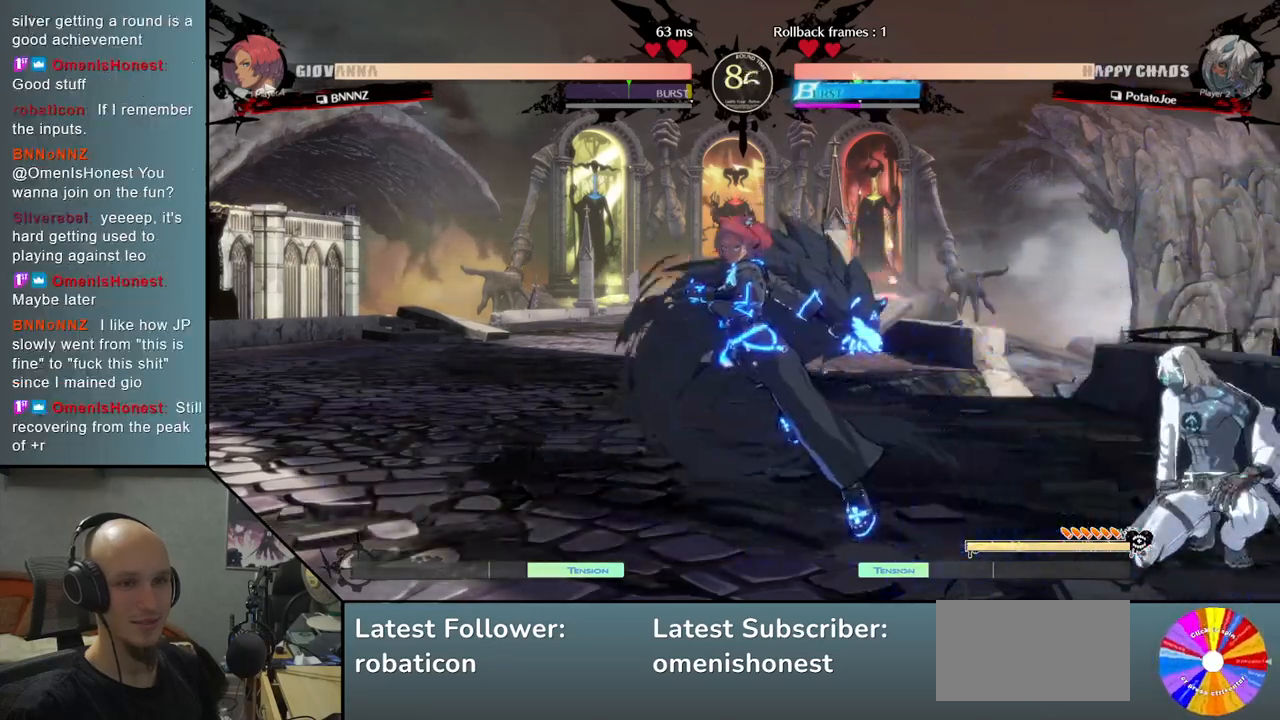
{"dt_ms": 500, "buttons": [], "left_stick": "left", "events": [[117, "left_stick", "center"], [133, "CIRCLE", "down"], [217, "left_stick", "left"], [233, "CIRCLE", "up"]]}
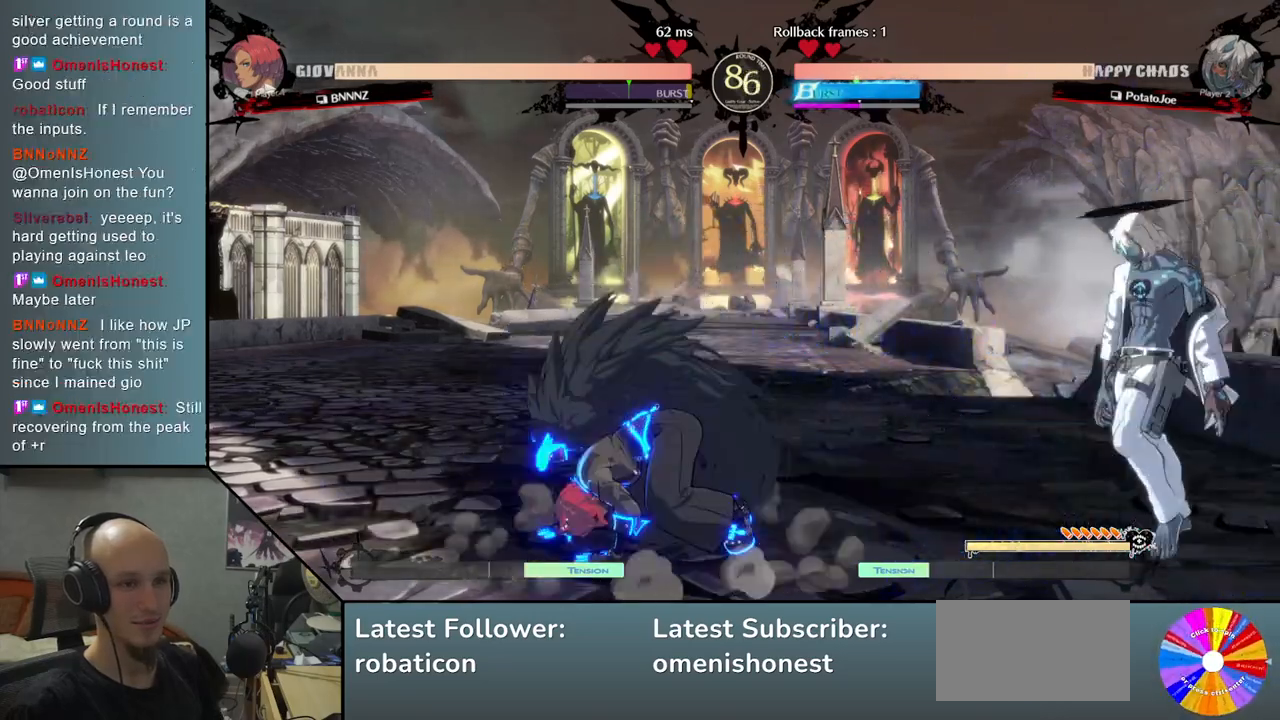
{"dt_ms": 500, "buttons": [], "left_stick": "left", "events": [[67, "R2", "down"], [183, "R2", "up"]]}
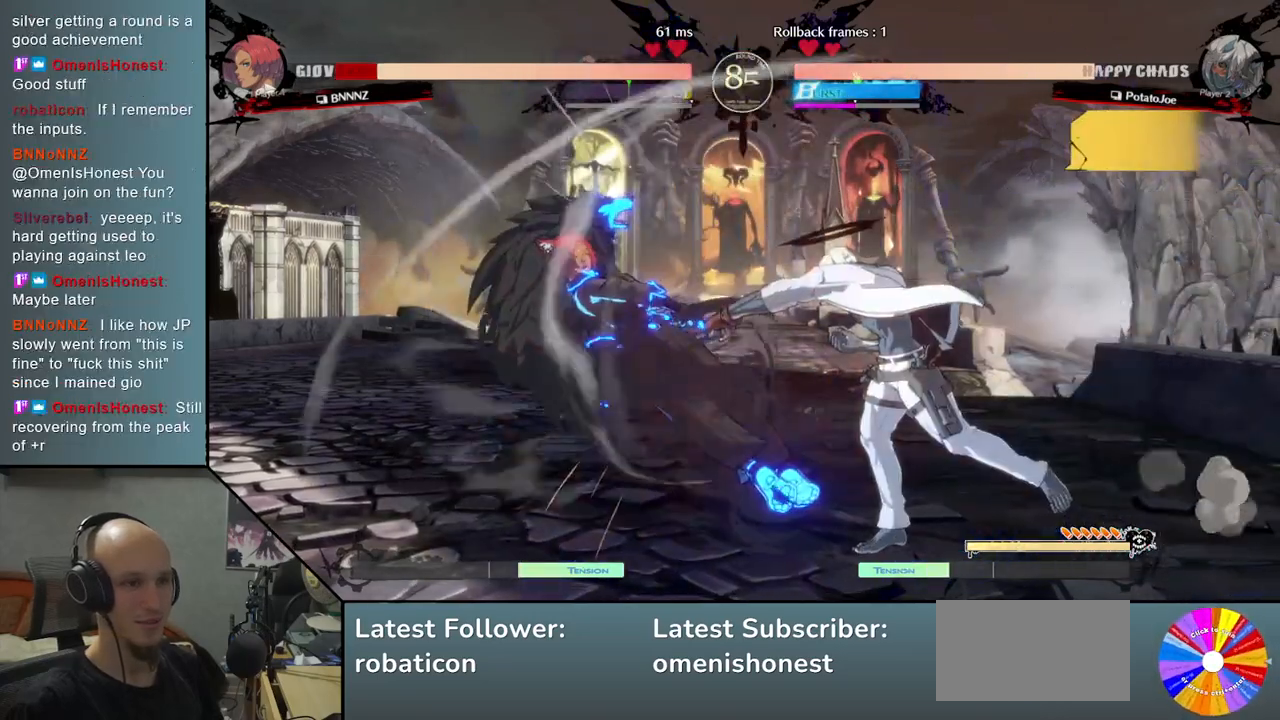
{"dt_ms": 500, "buttons": [], "left_stick": "left", "events": []}